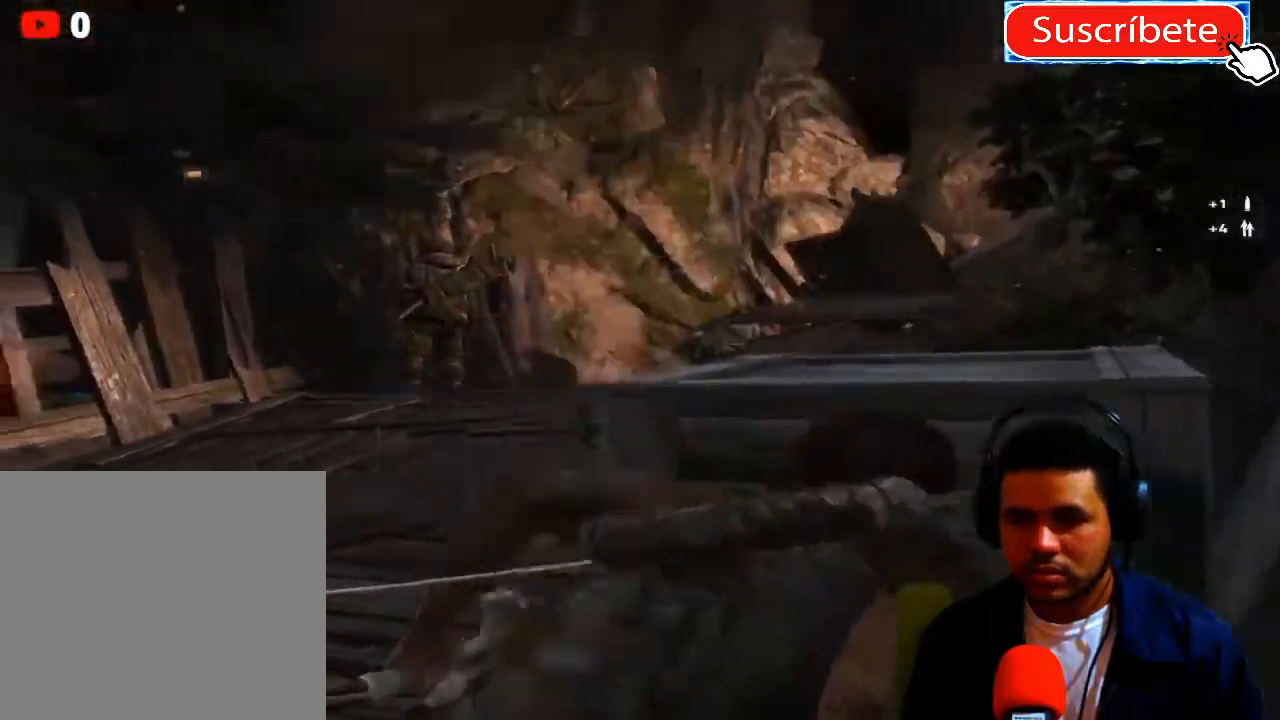
Gameplay with a controller (Xbox layout); each line is a JSON object with the inputs held at the frame after it. "events" lists button and stick changes between this image and that frame as [ms after this image, input, new state], when the widget could be followed in between. Not read: R3.
{"buttons": ["L2"], "left_stick": "center", "right_stick": "left", "events": [[434, "right_stick", "left"]]}
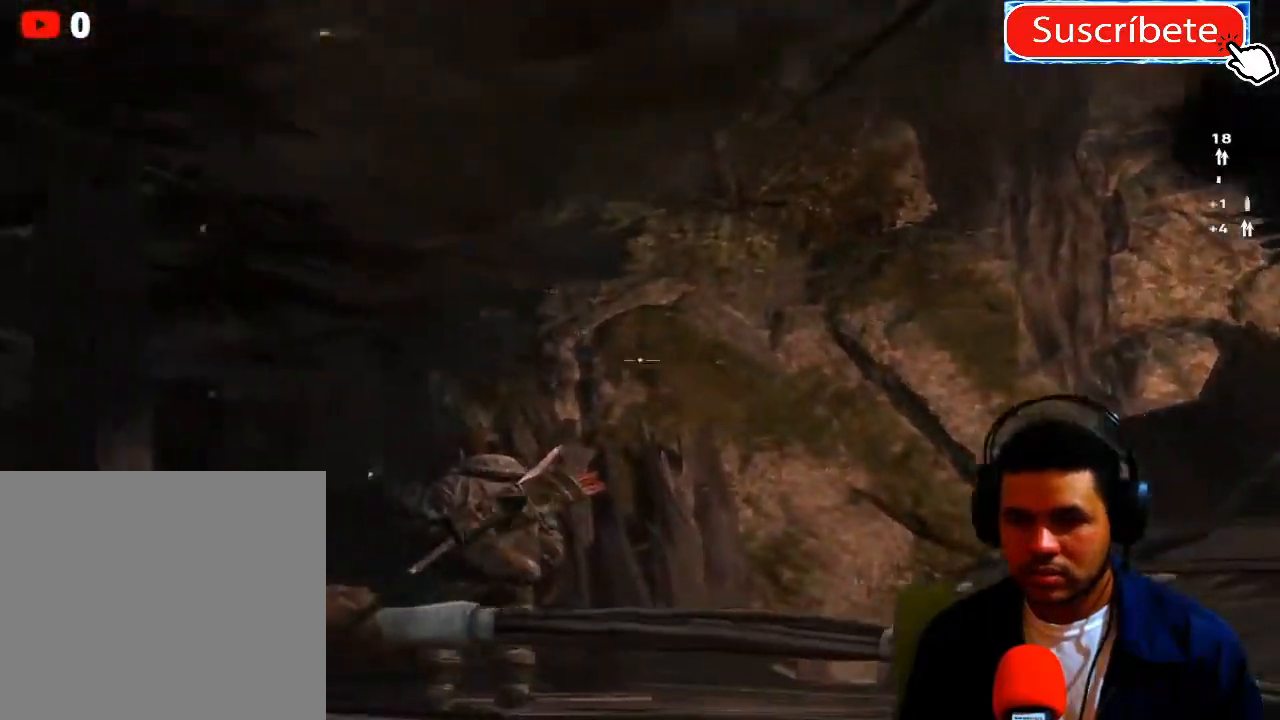
{"buttons": ["L2", "R2"], "left_stick": "center", "right_stick": "left", "events": [[84, "right_stick", "down-left"], [467, "R2", "down"], [501, "right_stick", "left"]]}
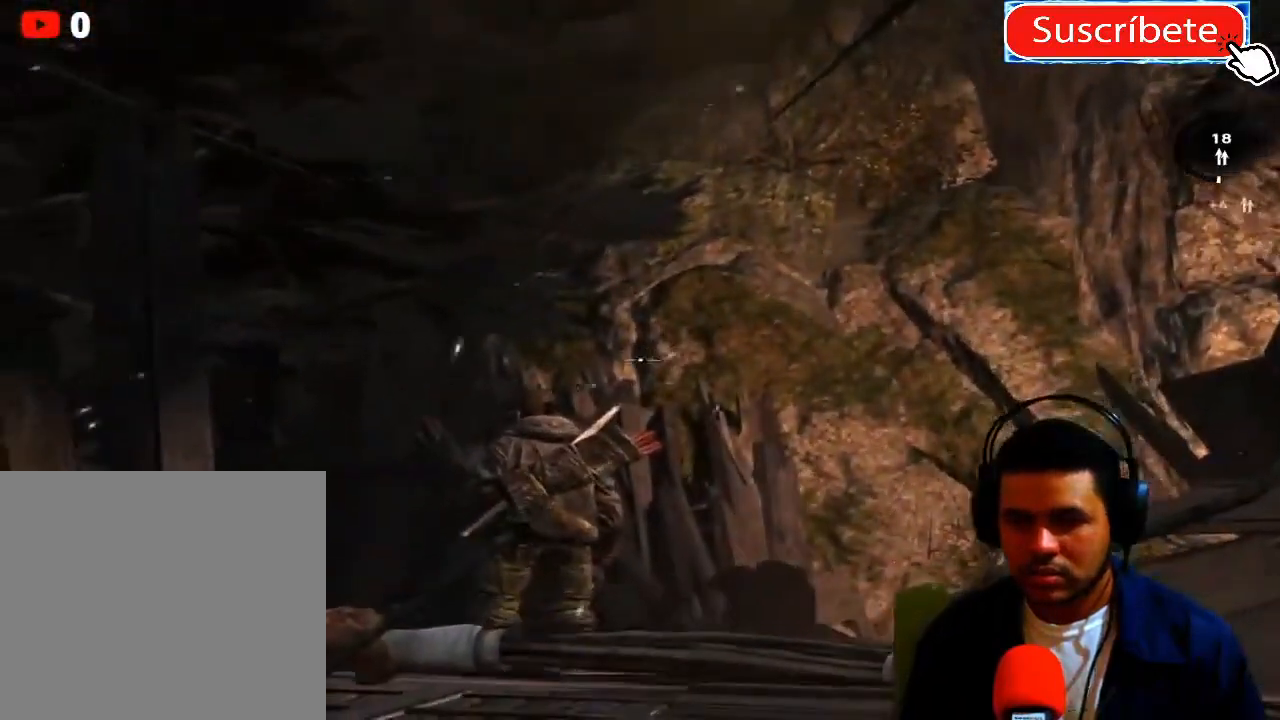
{"buttons": ["L2", "R2"], "left_stick": "center", "right_stick": "left", "events": []}
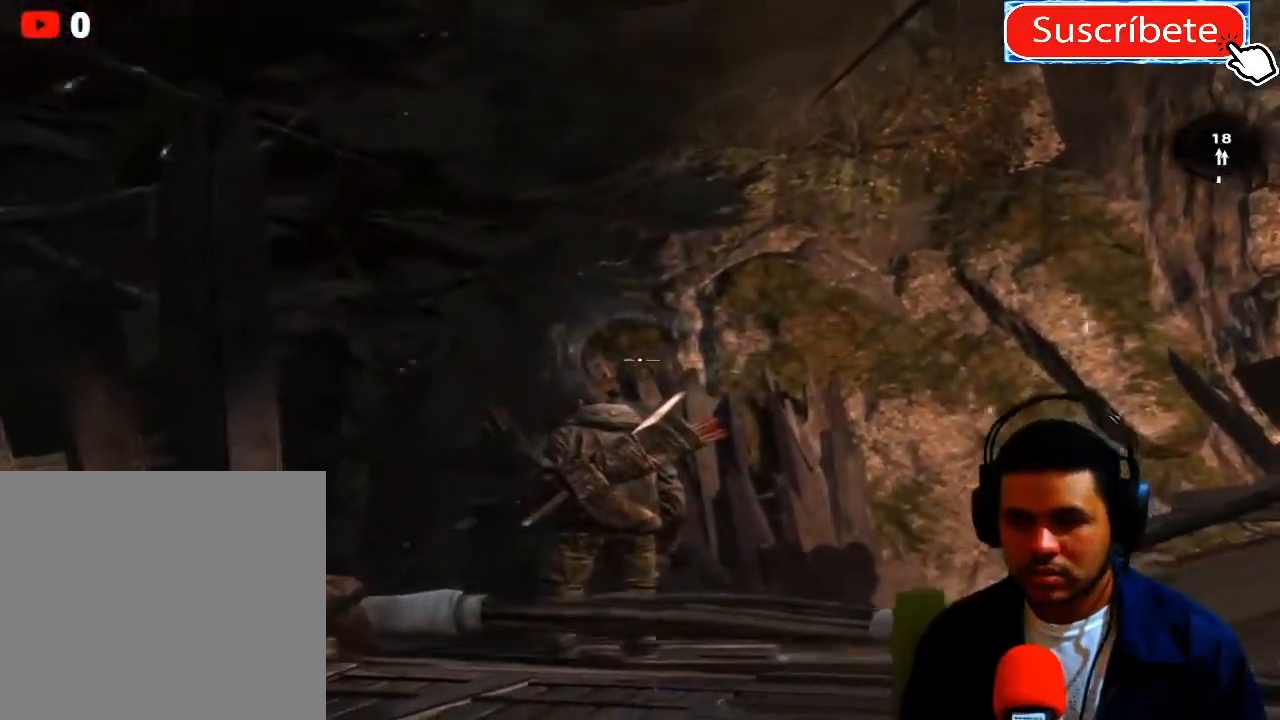
{"buttons": ["L2", "R2"], "left_stick": "center", "right_stick": "down-left", "events": [[100, "right_stick", "down-left"], [267, "right_stick", "center"], [484, "right_stick", "down-left"]]}
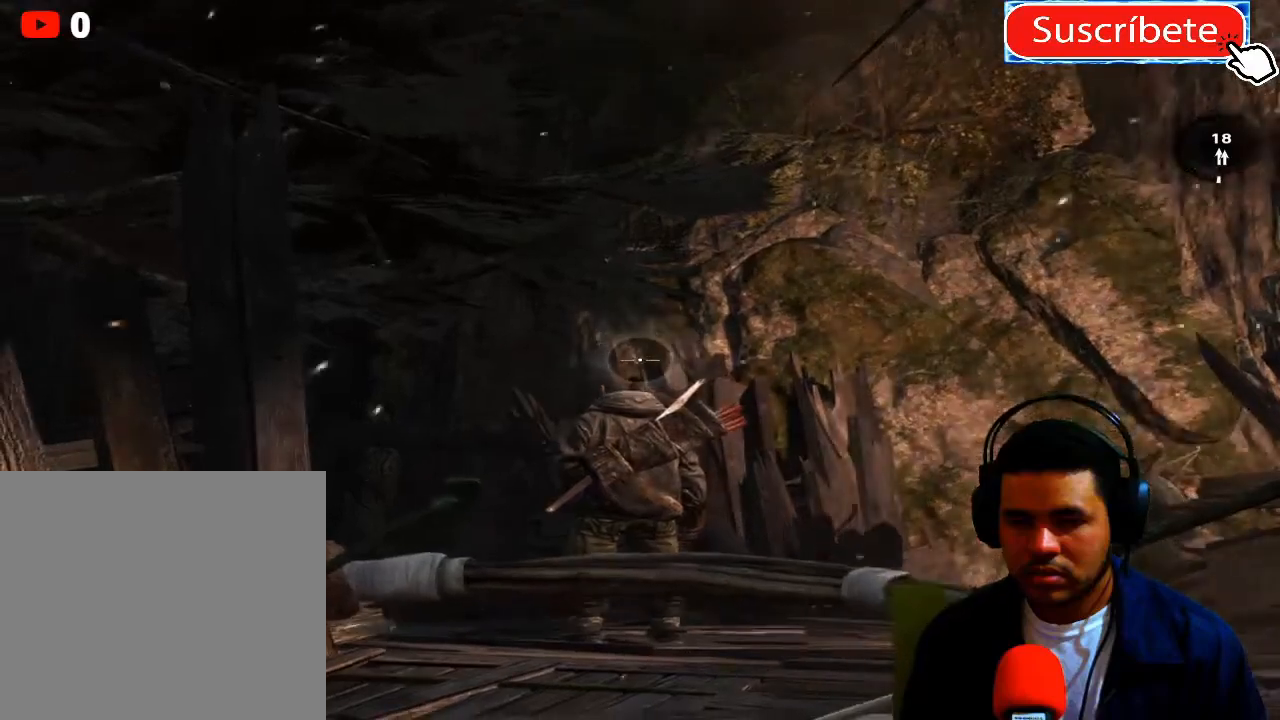
{"buttons": ["L2", "R2"], "left_stick": "center", "right_stick": "down-left", "events": []}
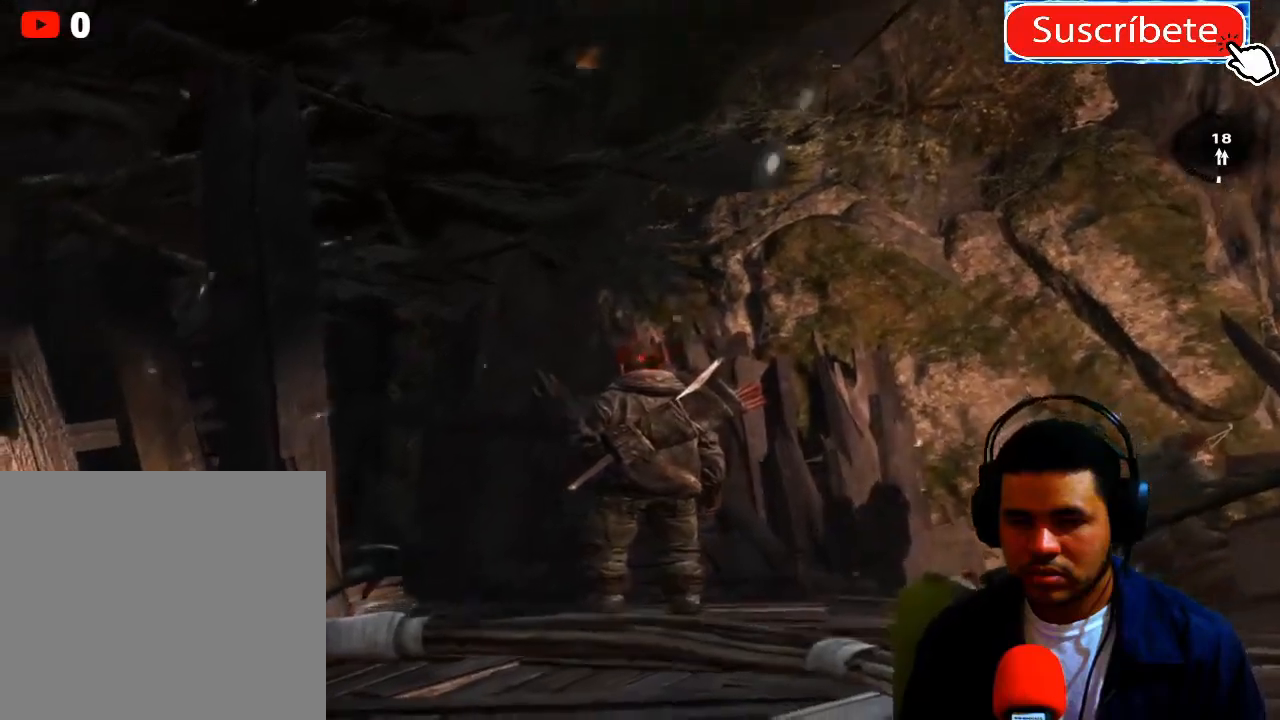
{"buttons": [], "left_stick": "center", "right_stick": "center", "events": [[184, "R2", "up"], [184, "right_stick", "center"], [384, "L2", "up"]]}
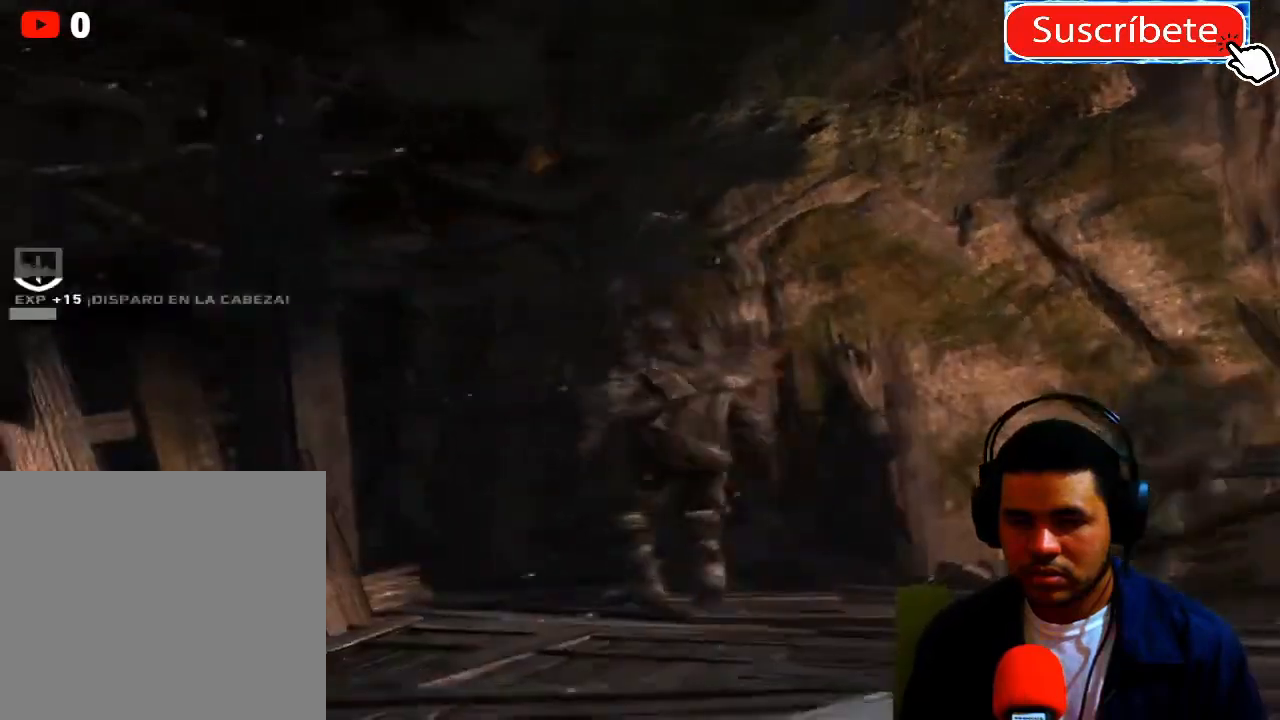
{"buttons": [], "left_stick": "center", "right_stick": "down-right", "events": [[117, "right_stick", "down-right"]]}
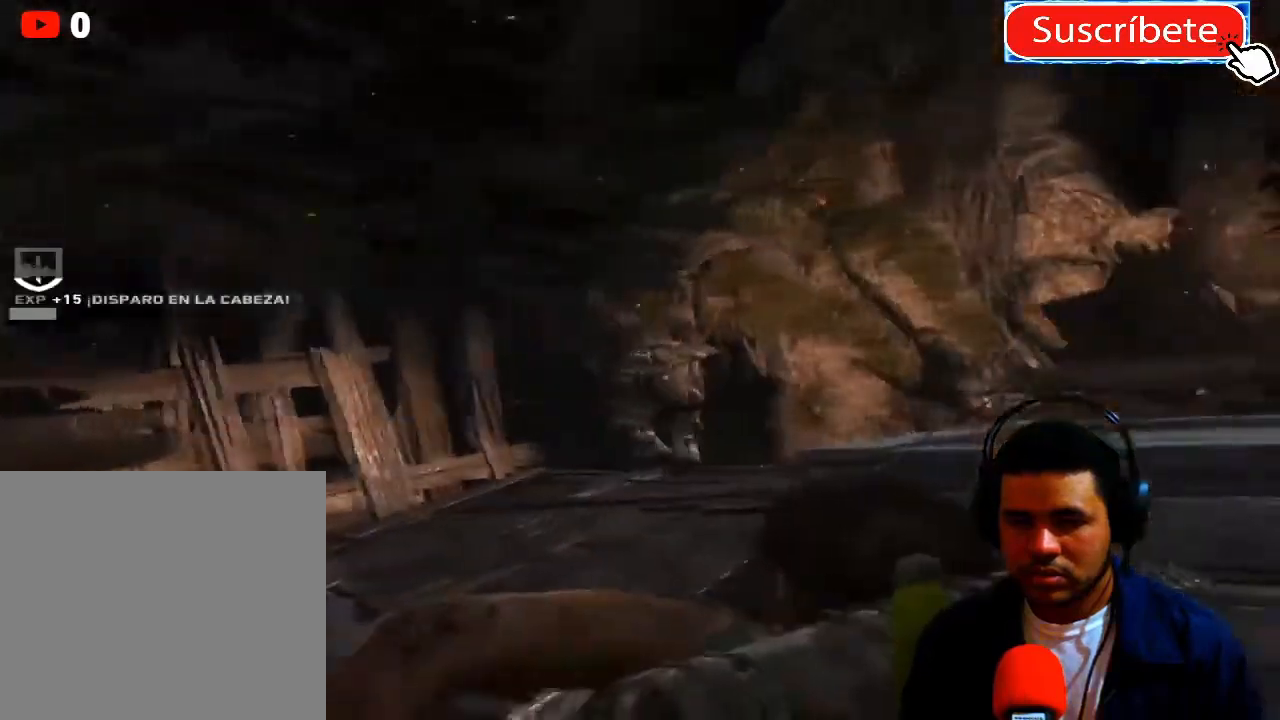
{"buttons": ["L2", "R2"], "left_stick": "center", "right_stick": "down-right", "events": [[34, "L2", "down"], [150, "R2", "down"]]}
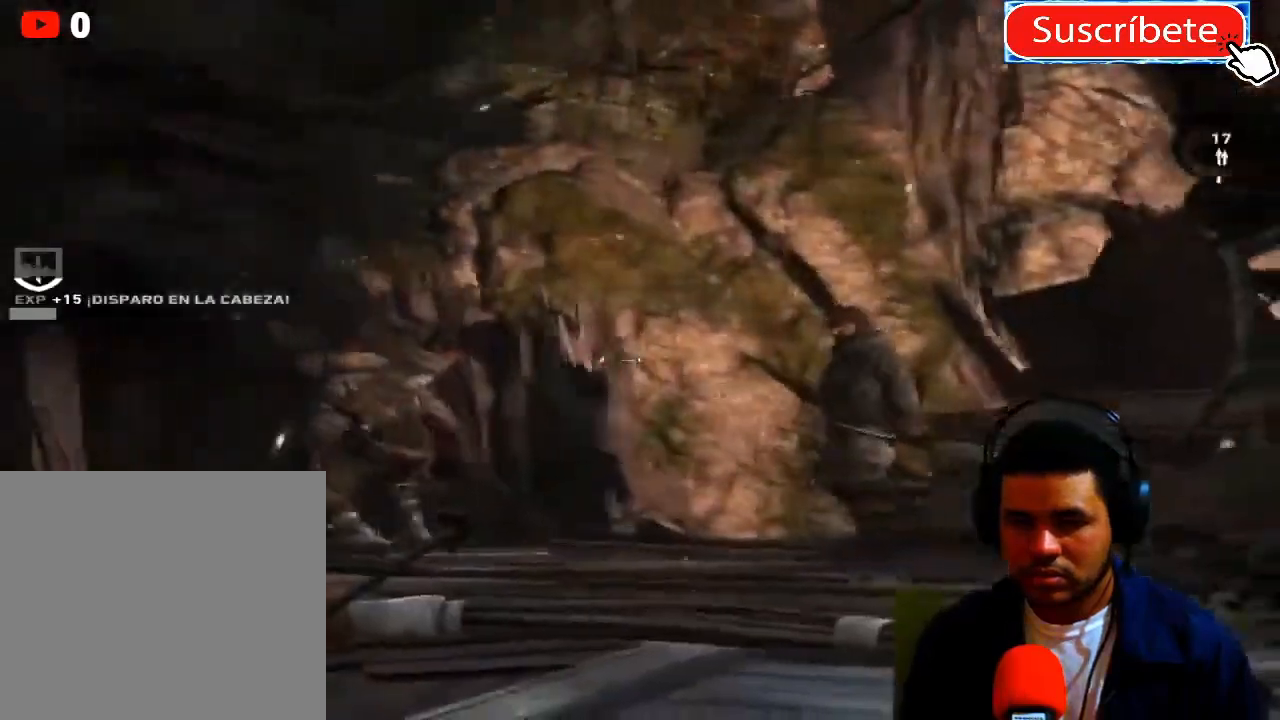
{"buttons": ["L2", "R2"], "left_stick": "center", "right_stick": "right", "events": [[317, "right_stick", "right"]]}
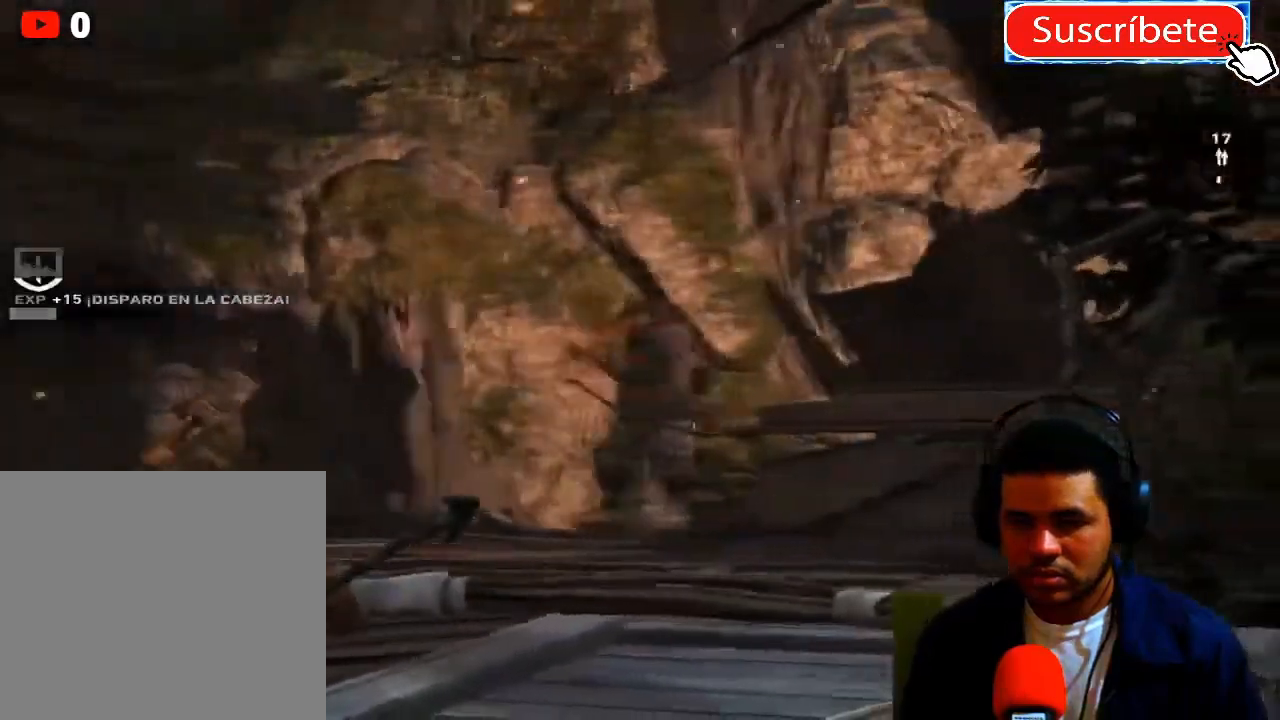
{"buttons": [], "left_stick": "center", "right_stick": "center", "events": [[50, "R2", "up"], [284, "right_stick", "center"], [384, "L2", "up"]]}
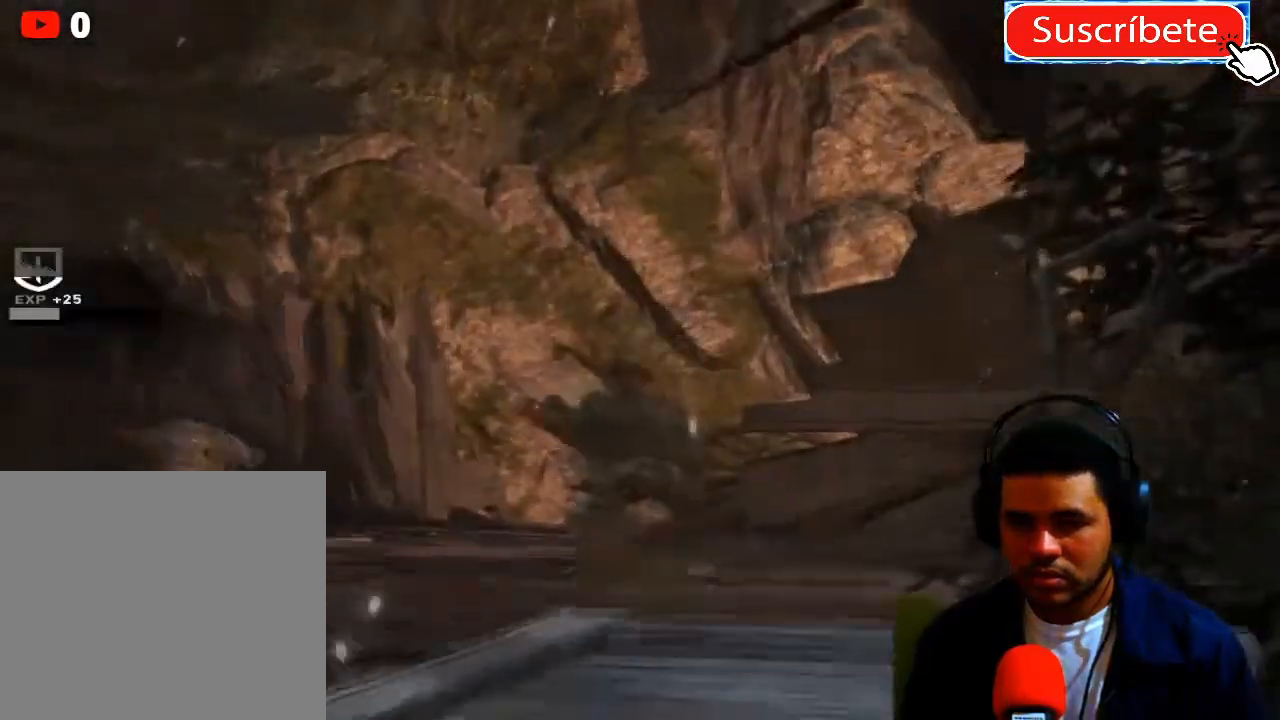
{"buttons": [], "left_stick": "center", "right_stick": "center", "events": [[350, "right_stick", "down-right"], [433, "right_stick", "center"]]}
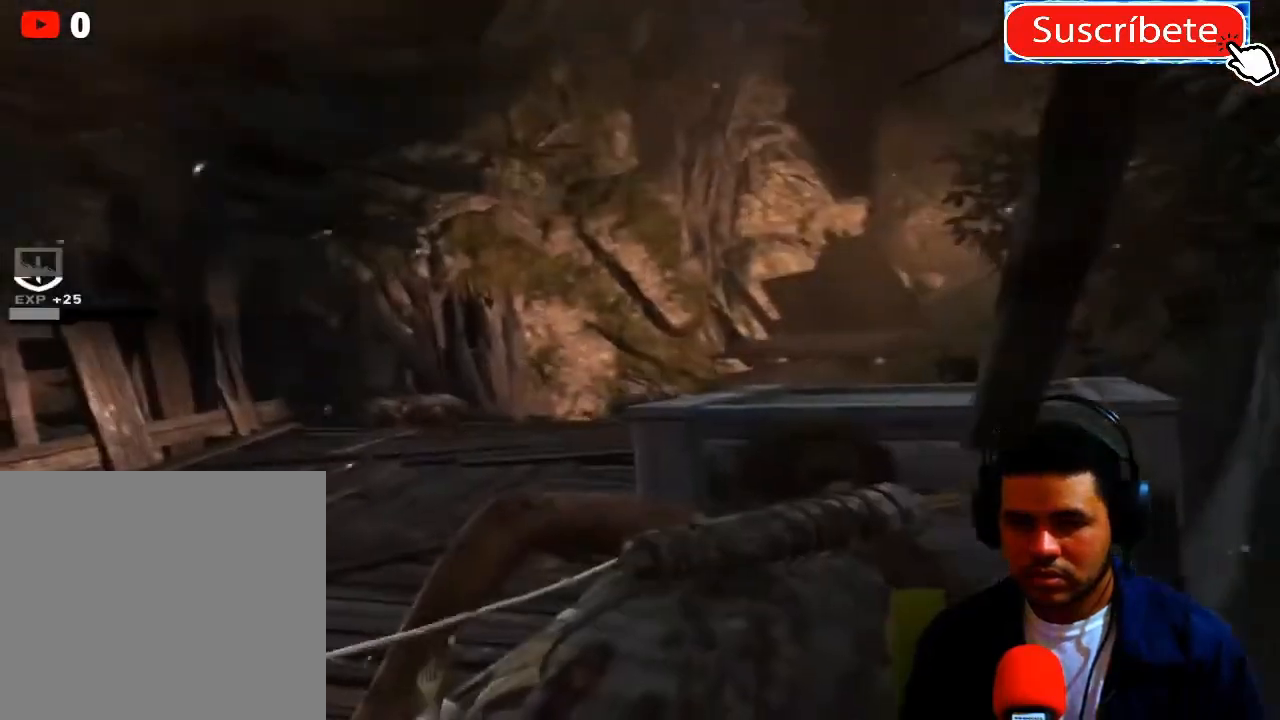
{"buttons": [], "left_stick": "left", "right_stick": "center", "events": [[184, "X", "down"], [267, "X", "up"], [484, "left_stick", "left"]]}
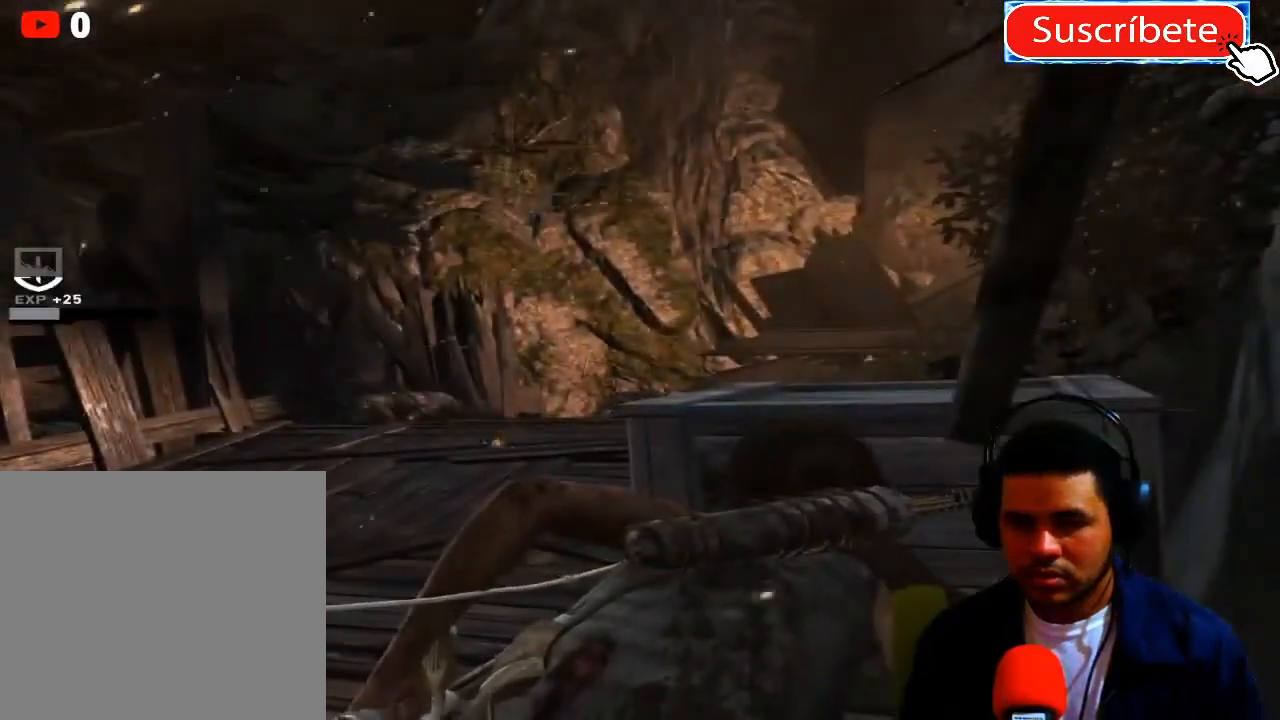
{"buttons": [], "left_stick": "up", "right_stick": "center", "events": [[133, "right_stick", "up-right"], [250, "left_stick", "up-left"], [300, "right_stick", "center"], [467, "left_stick", "up"]]}
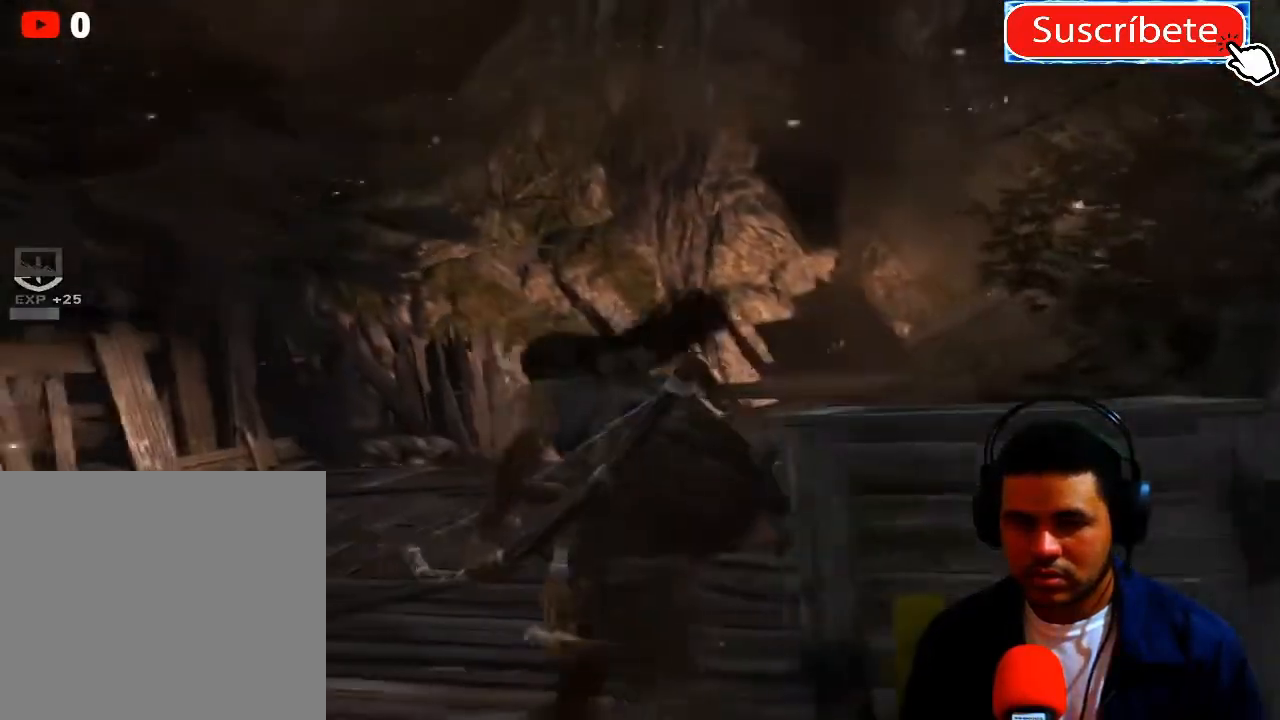
{"buttons": [], "left_stick": "up", "right_stick": "up", "events": [[167, "right_stick", "up"]]}
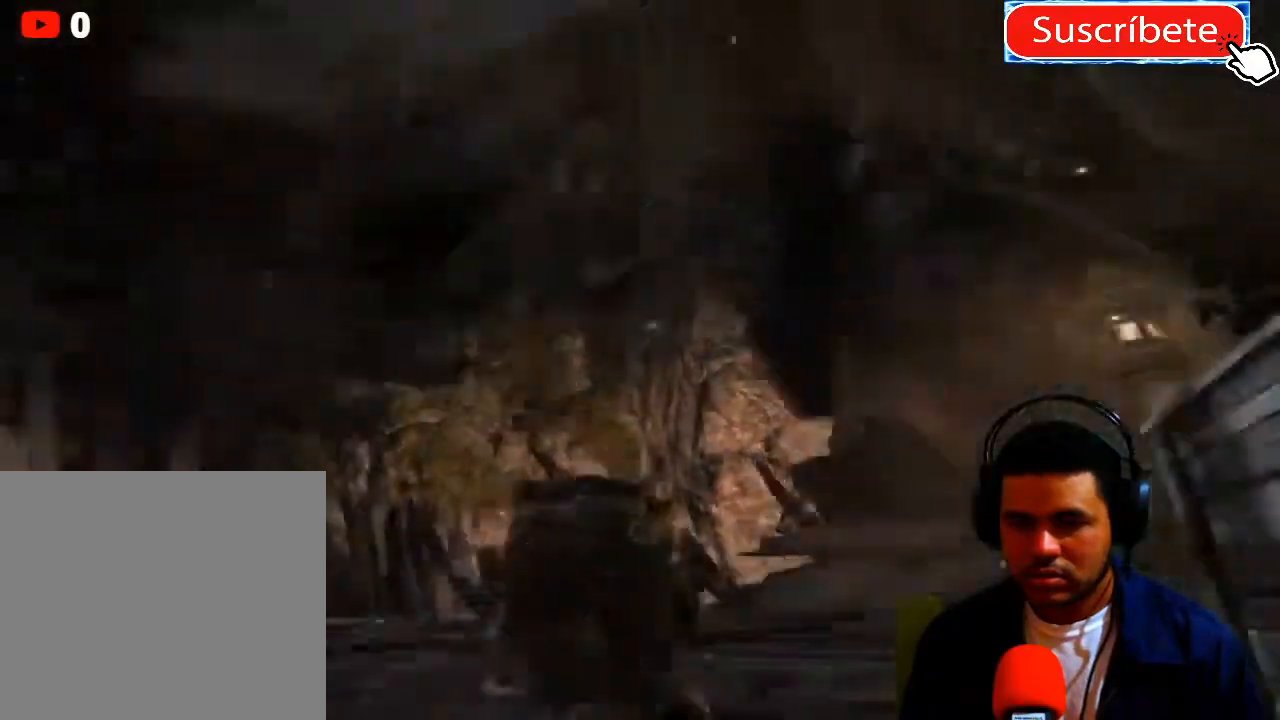
{"buttons": [], "left_stick": "up", "right_stick": "center", "events": [[183, "right_stick", "center"]]}
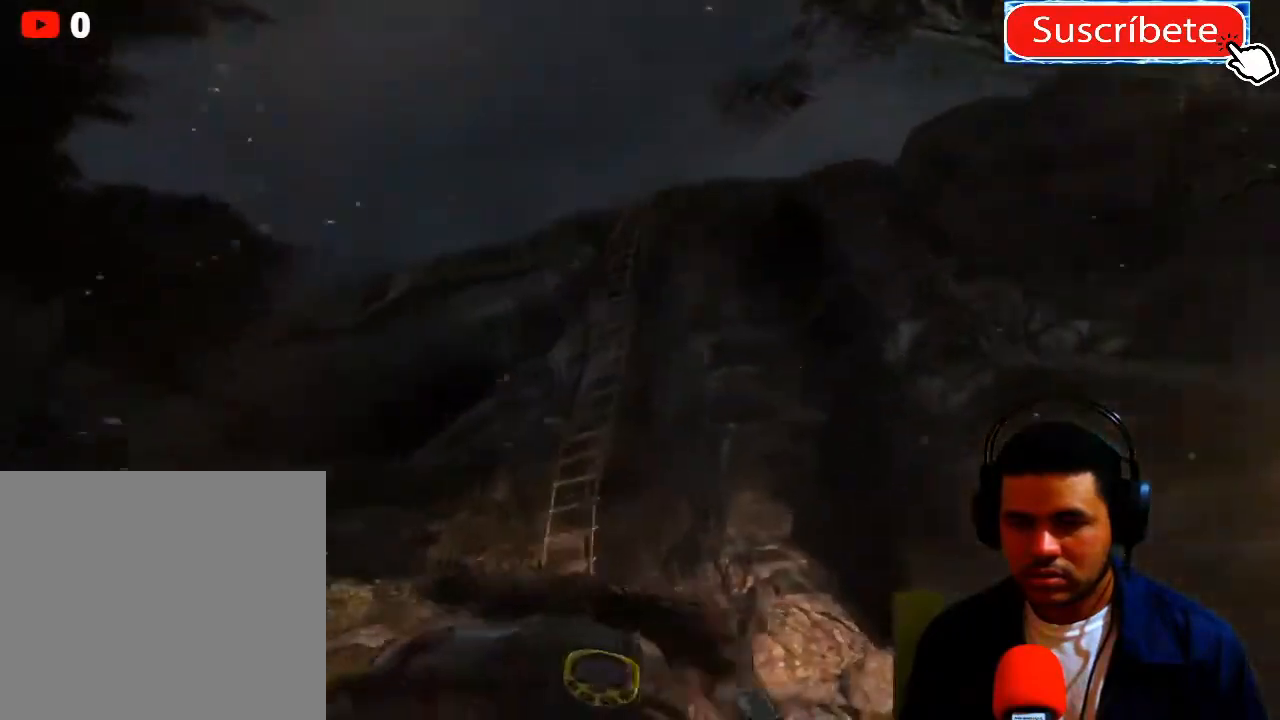
{"buttons": [], "left_stick": "up", "right_stick": "center", "events": [[351, "B", "down"], [467, "B", "up"]]}
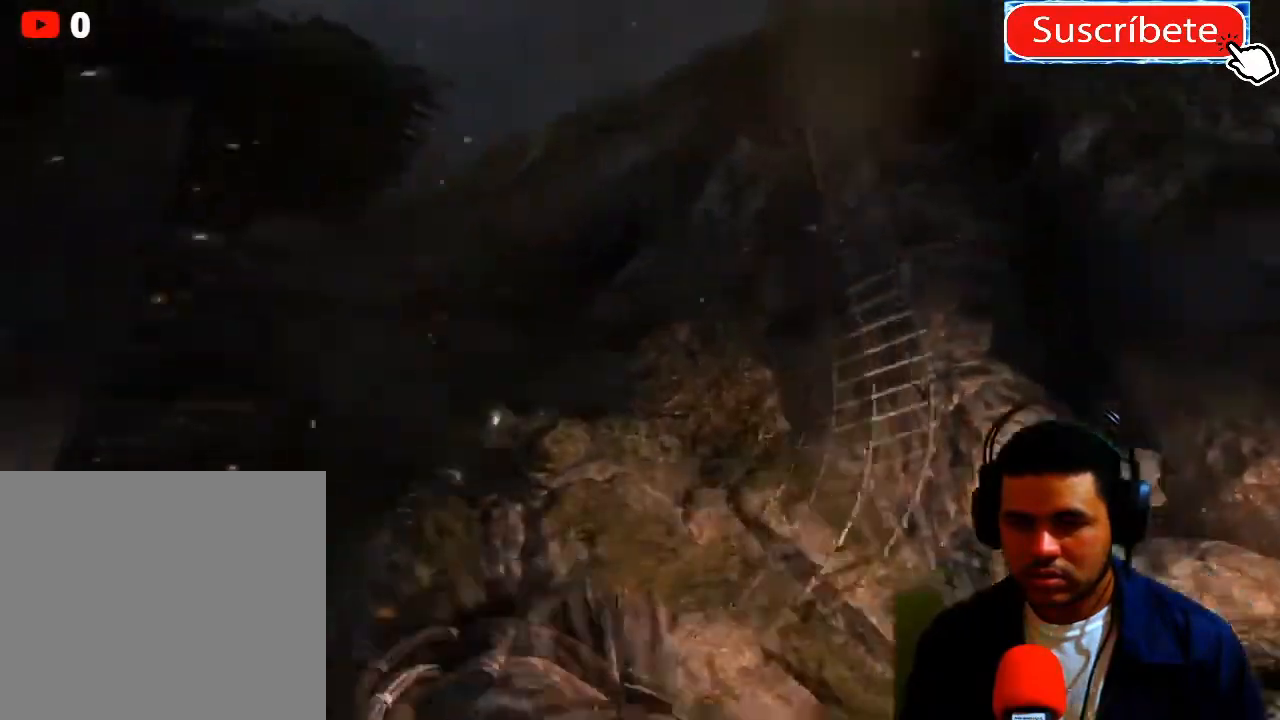
{"buttons": [], "left_stick": "up", "right_stick": "up-right", "events": [[400, "right_stick", "up-right"]]}
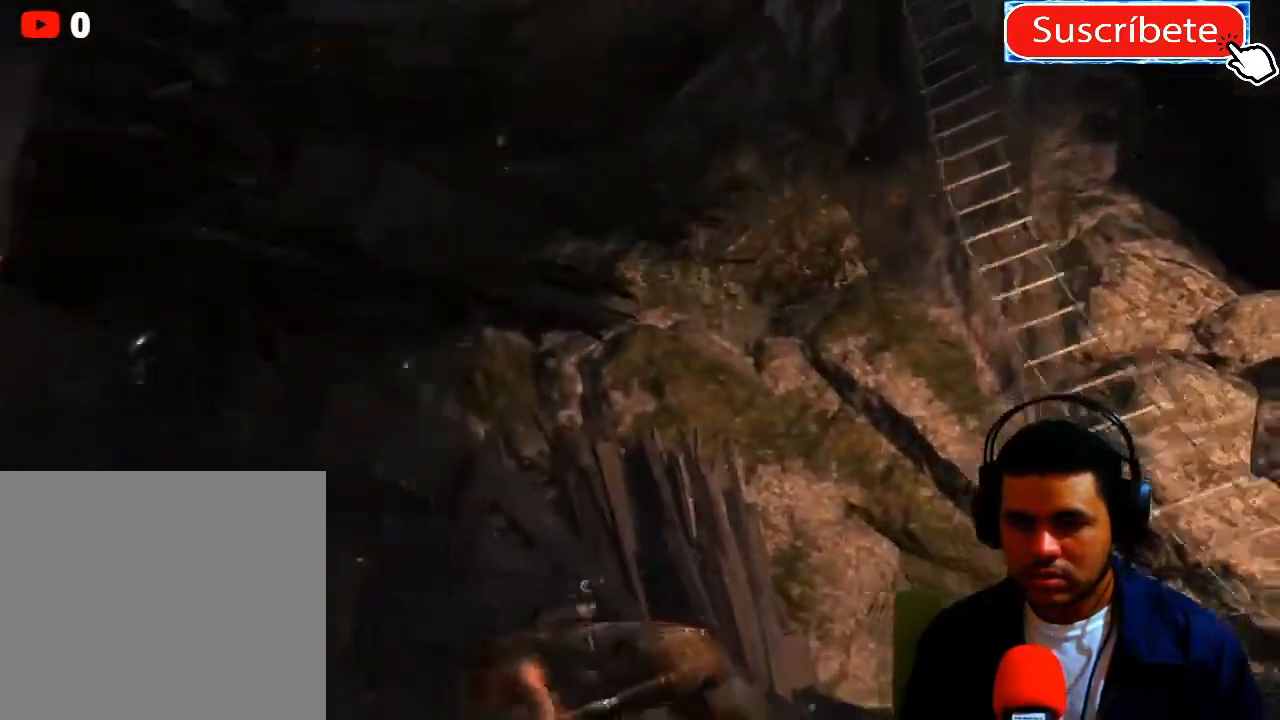
{"buttons": [], "left_stick": "up", "right_stick": "up", "events": [[351, "right_stick", "up"]]}
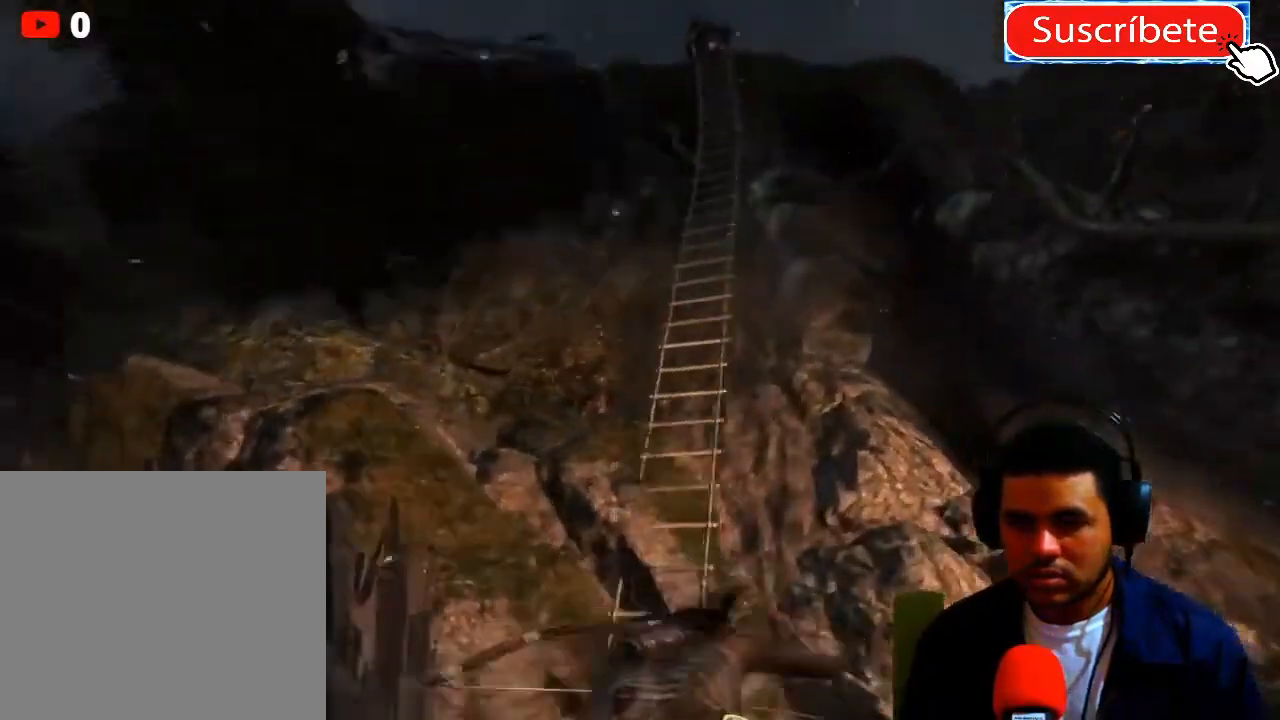
{"buttons": ["L2"], "left_stick": "center", "right_stick": "up", "events": [[233, "L2", "down"], [317, "left_stick", "center"]]}
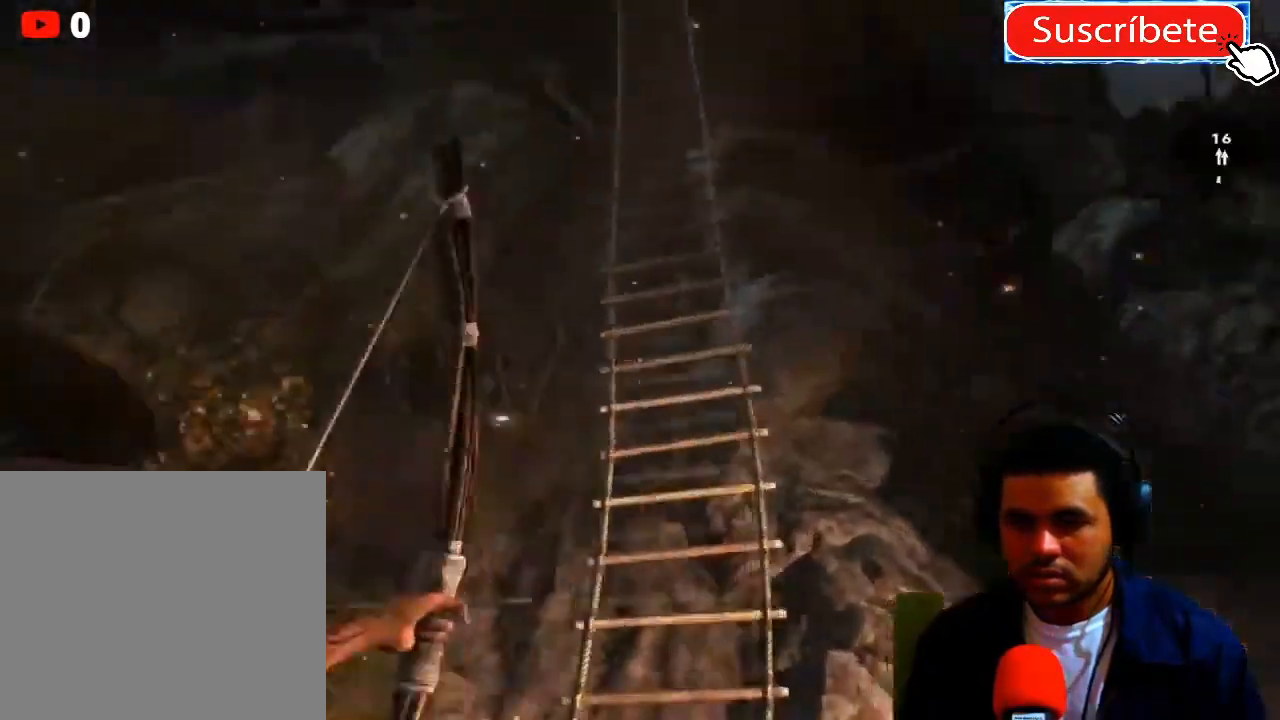
{"buttons": ["L2", "R2"], "left_stick": "center", "right_stick": "up", "events": [[284, "R2", "down"]]}
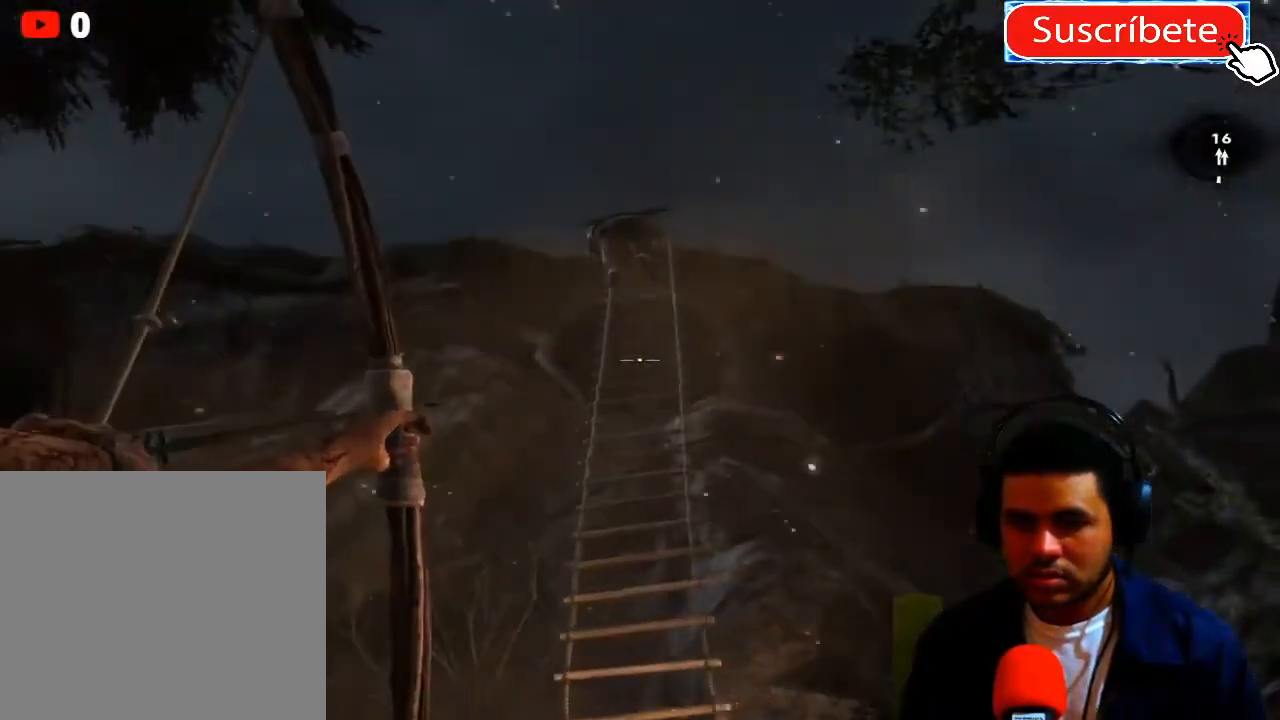
{"buttons": ["L2", "R2"], "left_stick": "center", "right_stick": "up", "events": []}
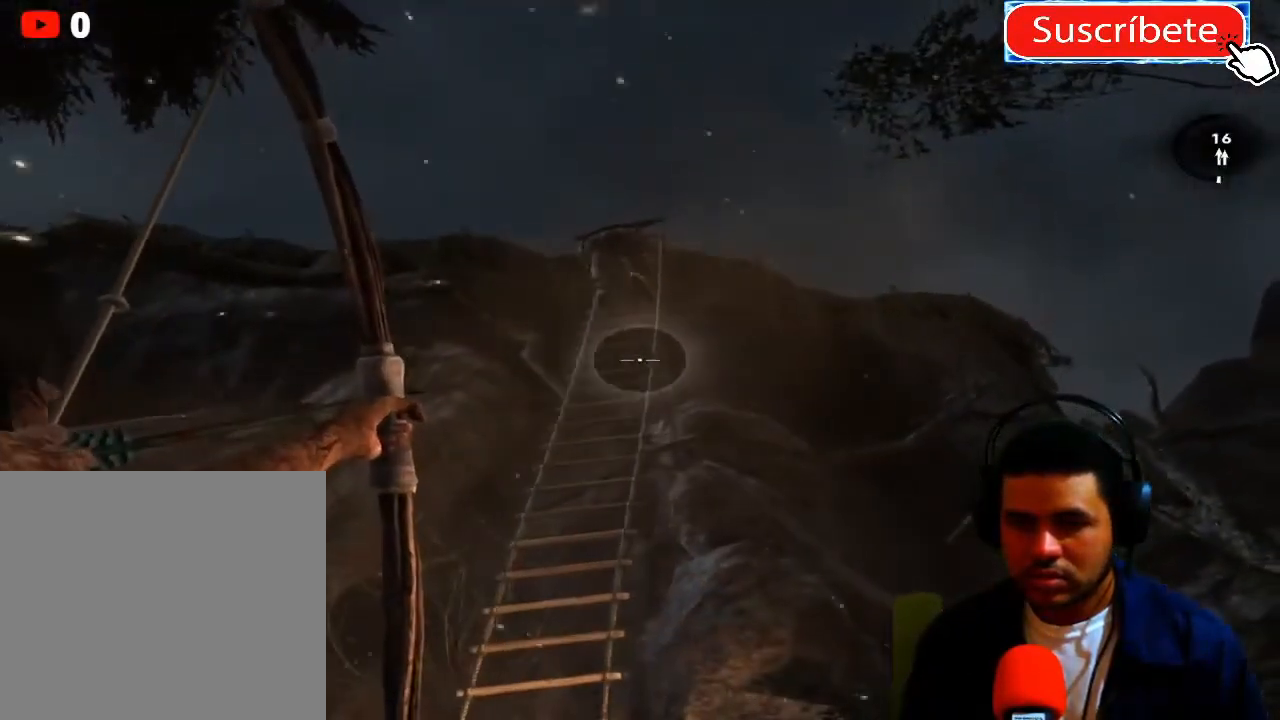
{"buttons": ["L2", "R2"], "left_stick": "center", "right_stick": "up", "events": []}
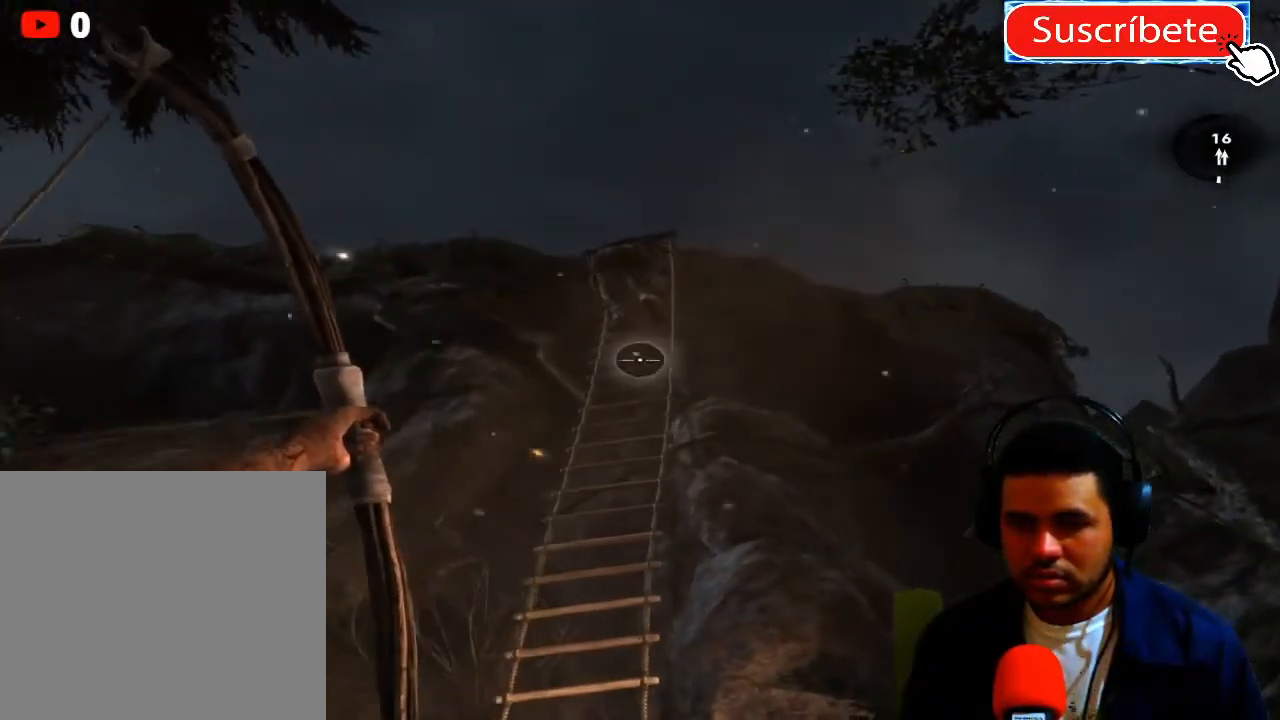
{"buttons": ["L2", "R2"], "left_stick": "center", "right_stick": "up", "events": []}
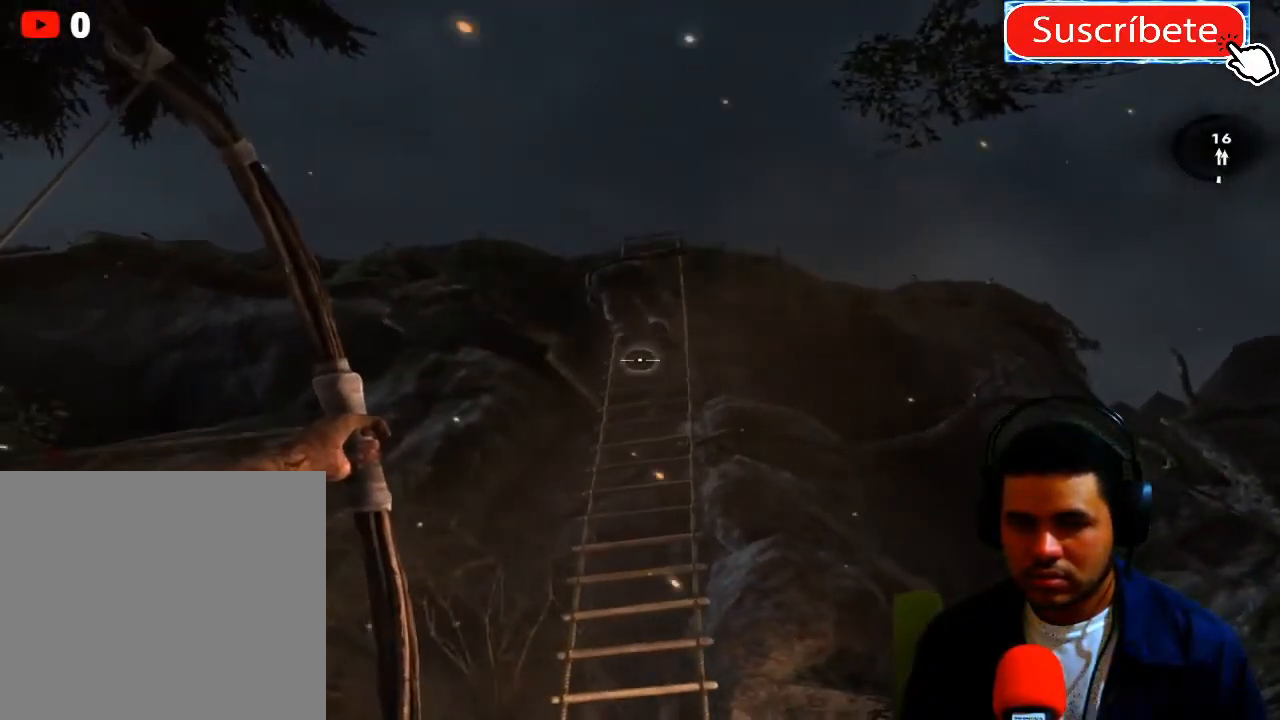
{"buttons": ["L2", "R2"], "left_stick": "center", "right_stick": "up", "events": []}
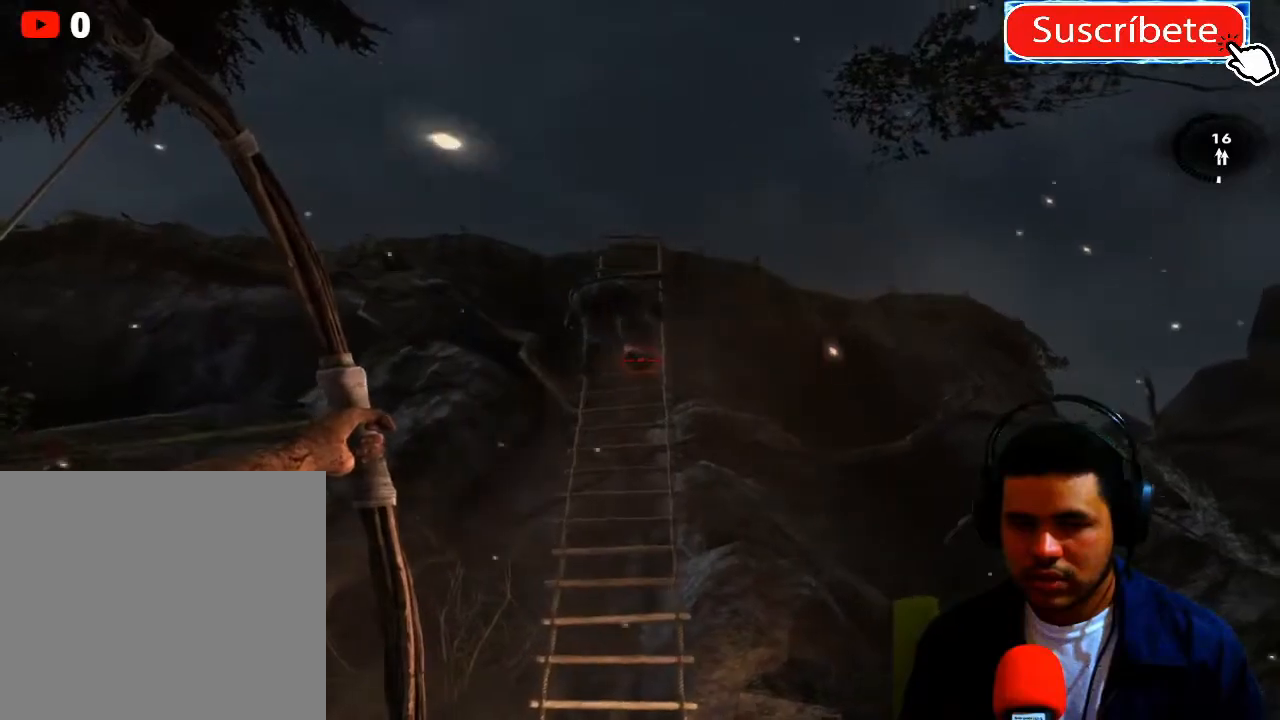
{"buttons": ["L2", "R2"], "left_stick": "center", "right_stick": "up", "events": []}
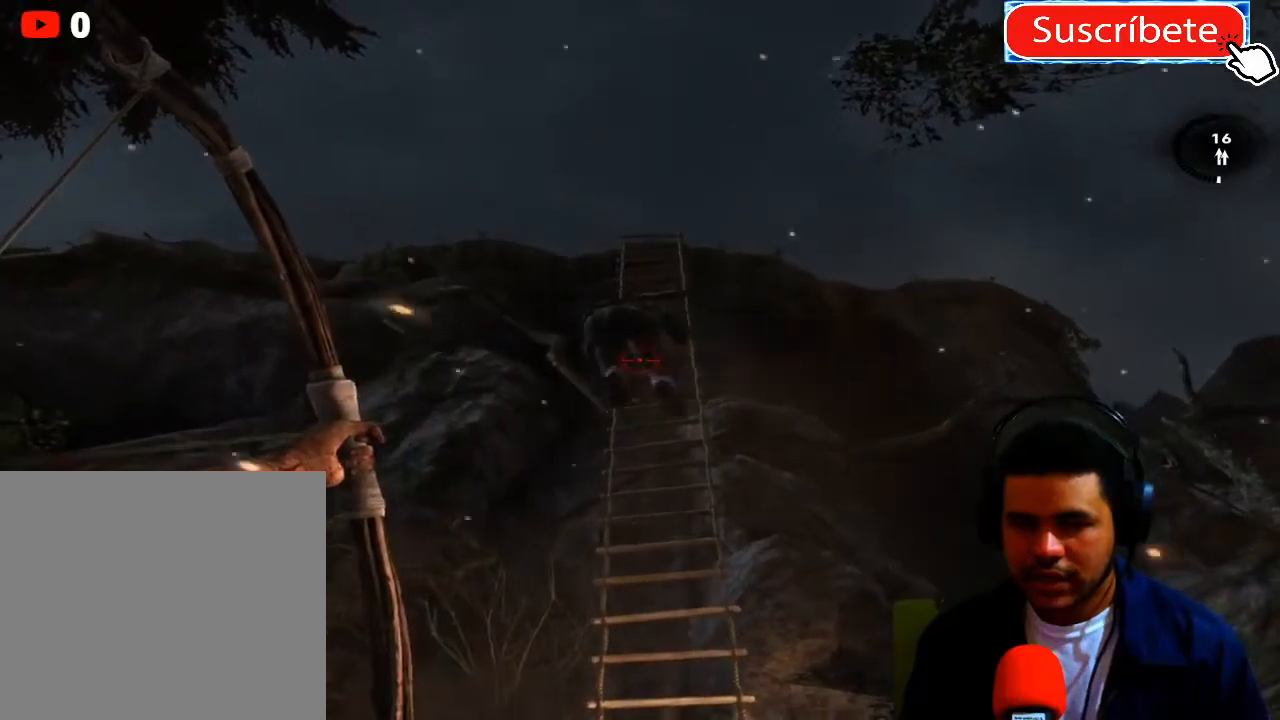
{"buttons": ["L2"], "left_stick": "center", "right_stick": "center", "events": [[351, "R2", "up"], [351, "right_stick", "center"]]}
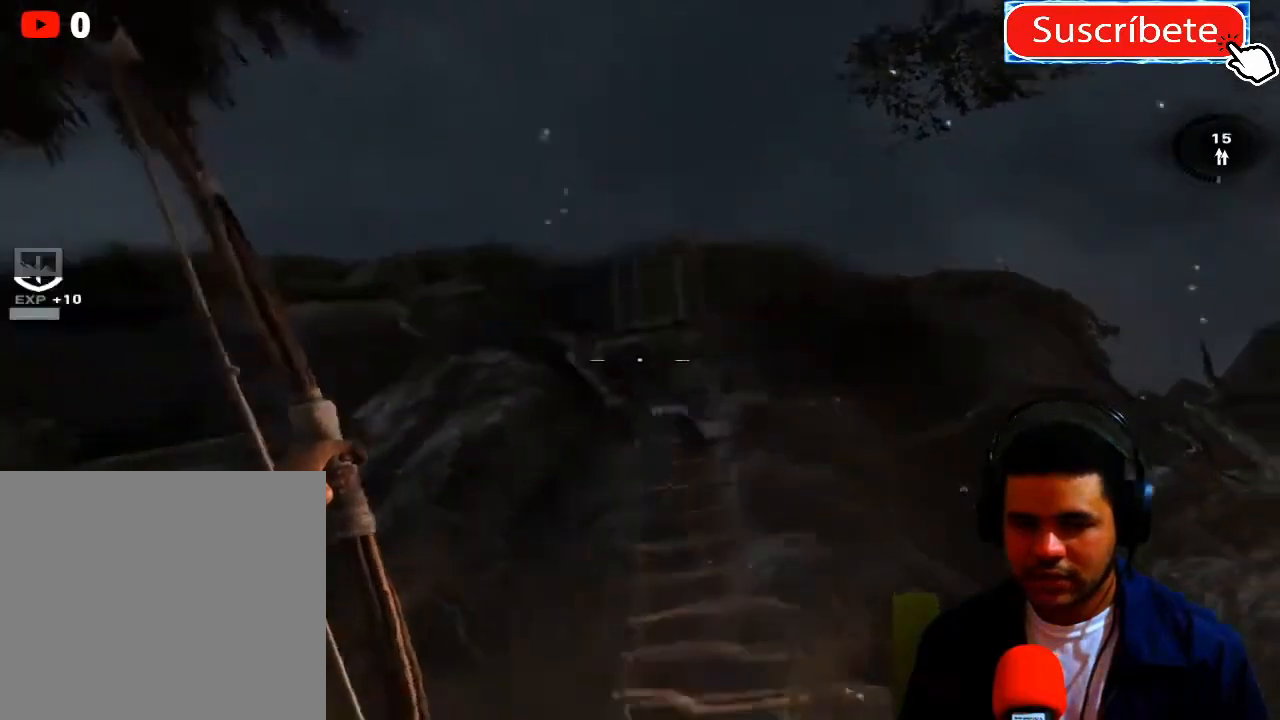
{"buttons": [], "left_stick": "center", "right_stick": "center", "events": [[67, "L2", "up"]]}
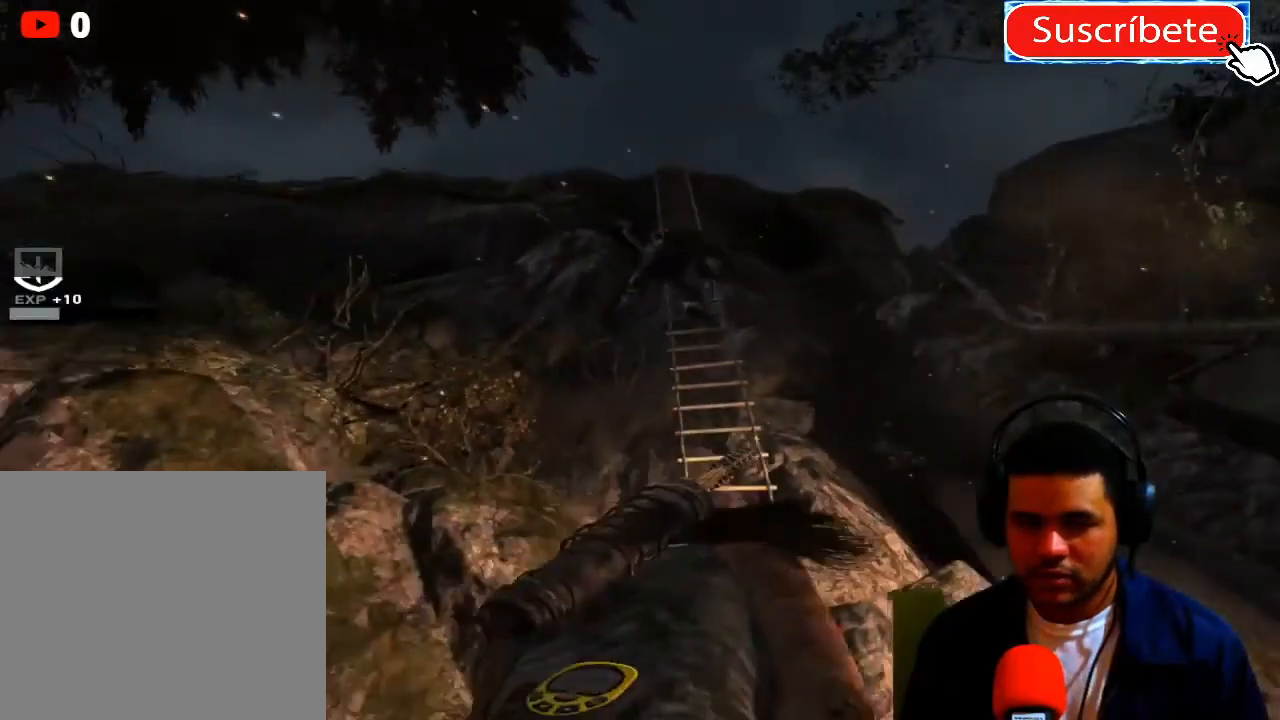
{"buttons": [], "left_stick": "center", "right_stick": "down", "events": [[300, "right_stick", "down"]]}
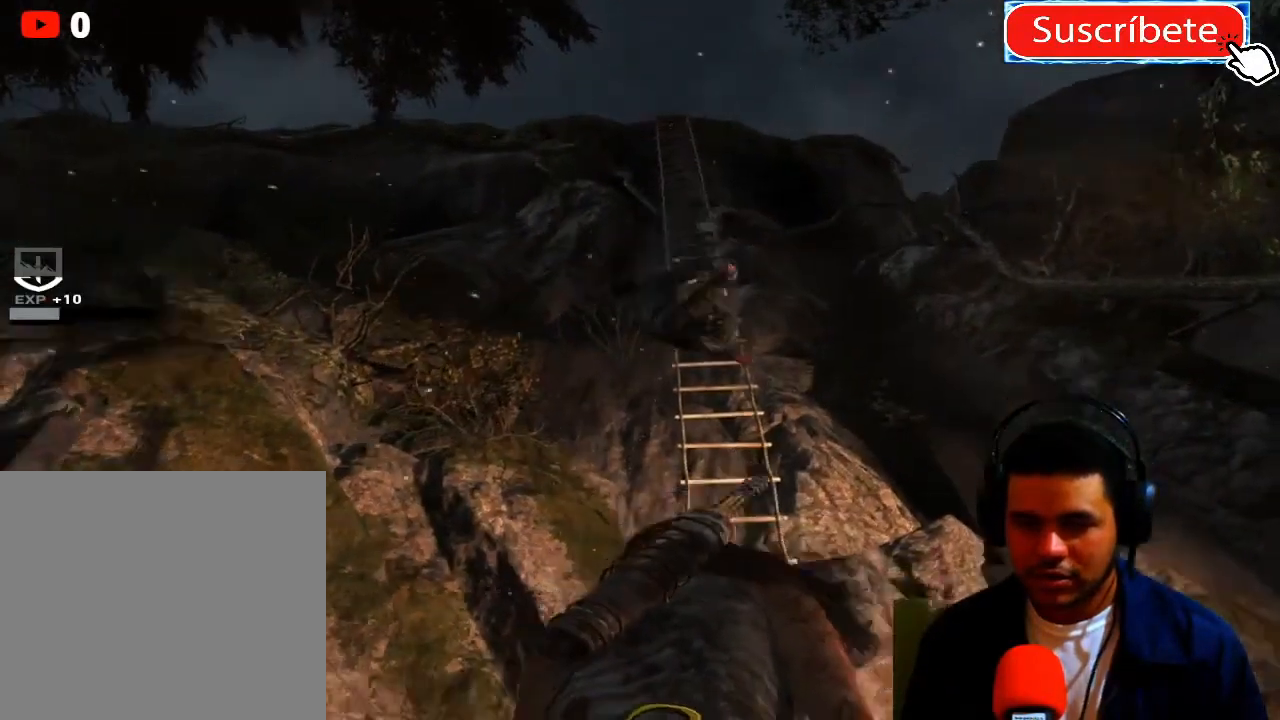
{"buttons": [], "left_stick": "center", "right_stick": "center", "events": [[167, "left_stick", "down"], [267, "left_stick", "center"], [484, "right_stick", "center"]]}
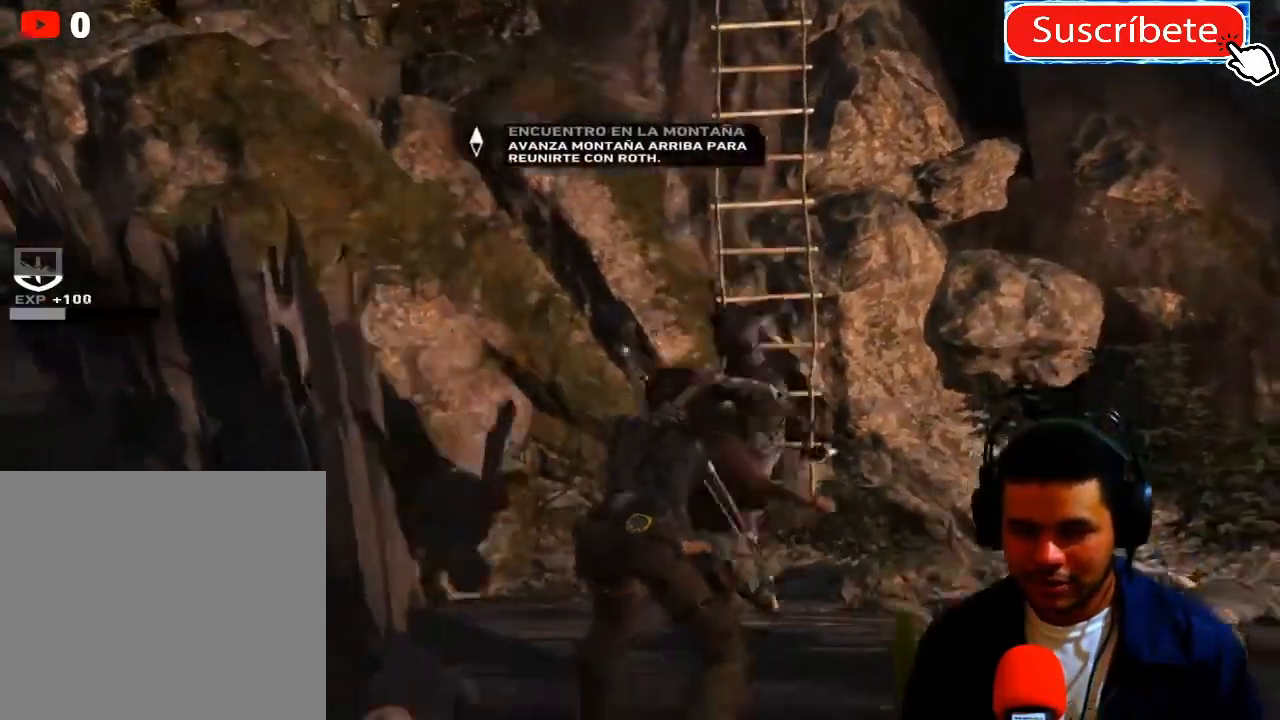
{"buttons": [], "left_stick": "center", "right_stick": "down", "events": [[350, "right_stick", "down"]]}